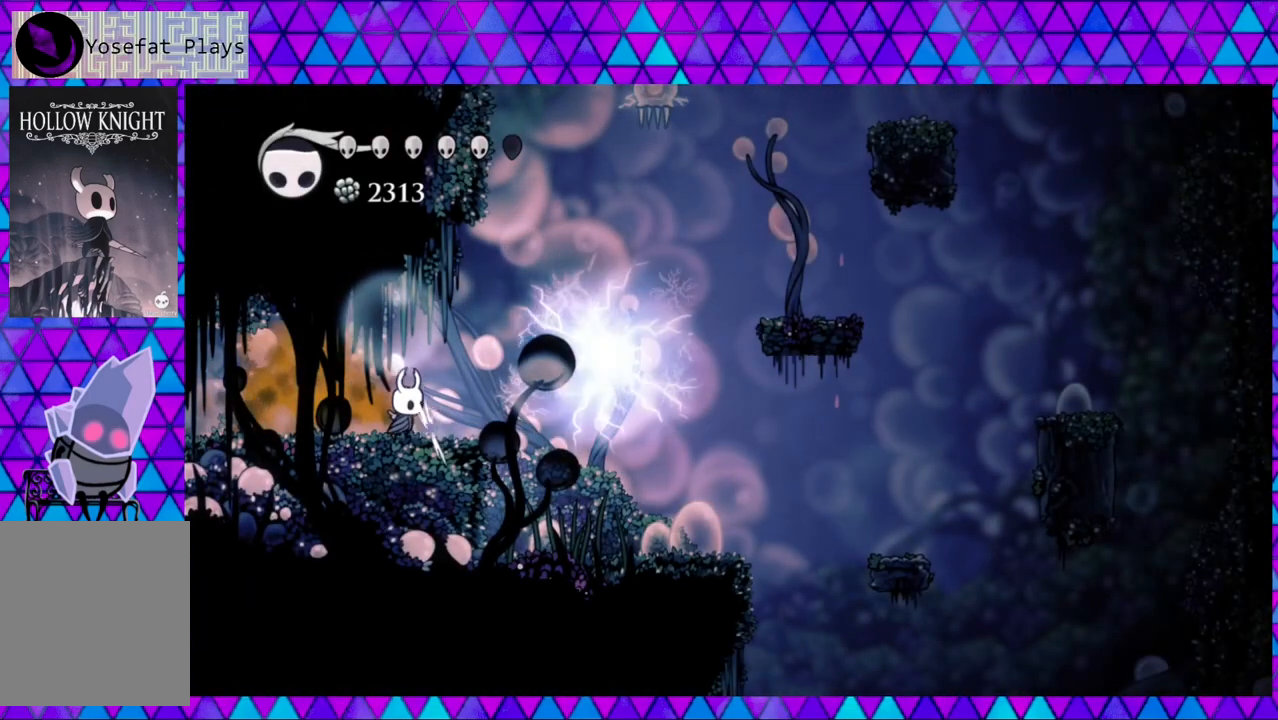
Gameplay with a controller (Nintendo layout); each line is a JSON object with the inputs held at the frame after it. "events" lists button and stick changes between this image and that frame as [ms after this image, input, new state], when the widget could be followed in between. Not read: L3 R3.
{"buttons": [], "left_stick": "center", "right_stick": "center", "events": [[67, "DPAD_RIGHT", "up"]]}
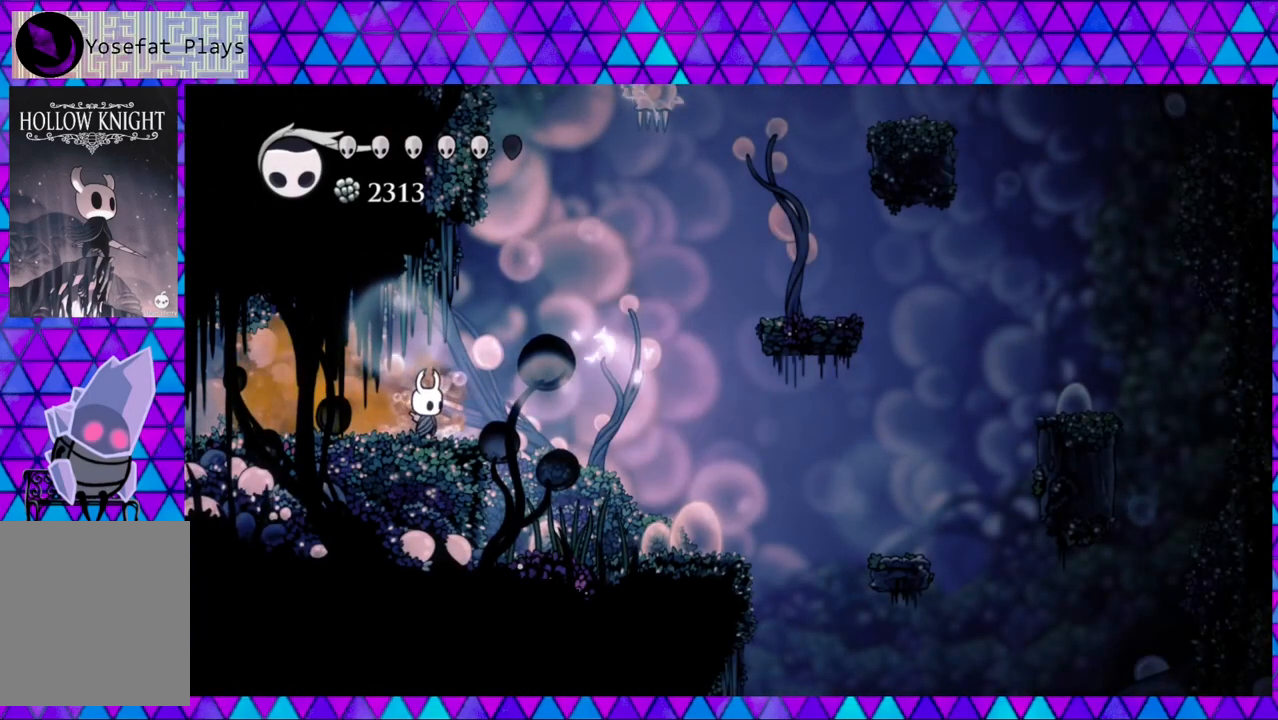
{"buttons": ["DPAD_RIGHT"], "left_stick": "center", "right_stick": "center", "events": [[117, "DPAD_RIGHT", "down"]]}
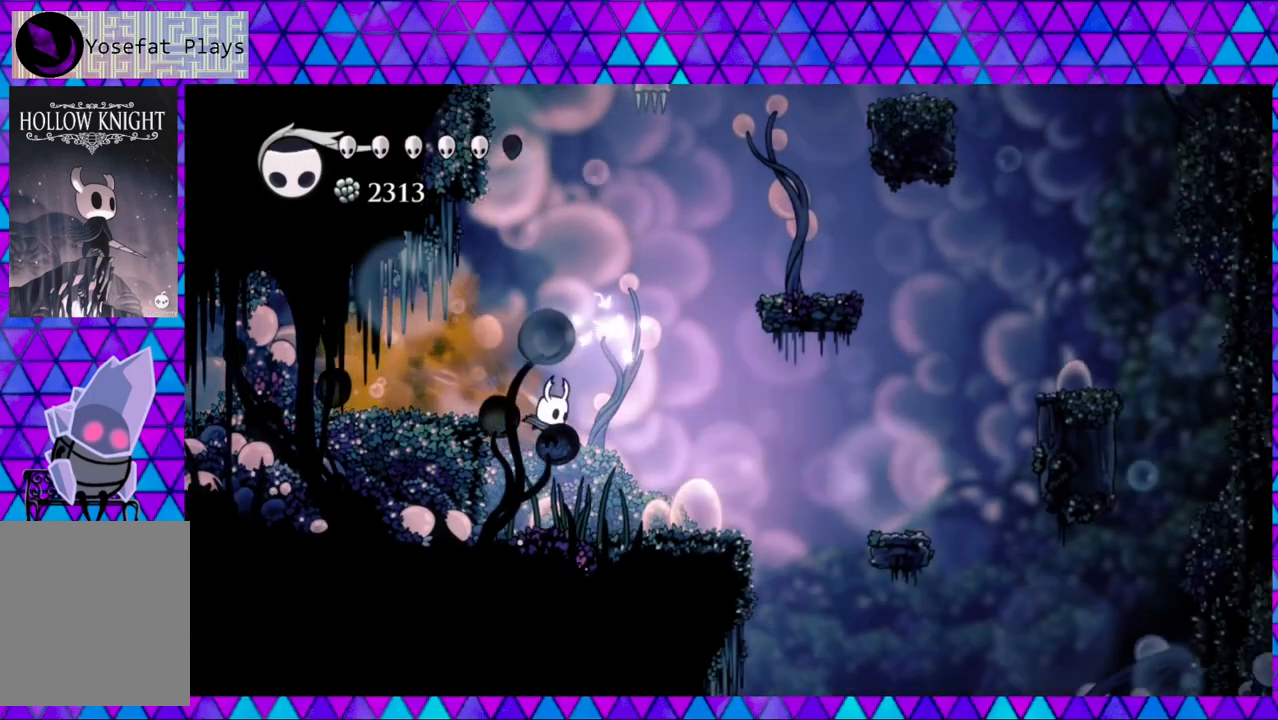
{"buttons": ["B", "DPAD_RIGHT"], "left_stick": "center", "right_stick": "center", "events": [[450, "B", "down"]]}
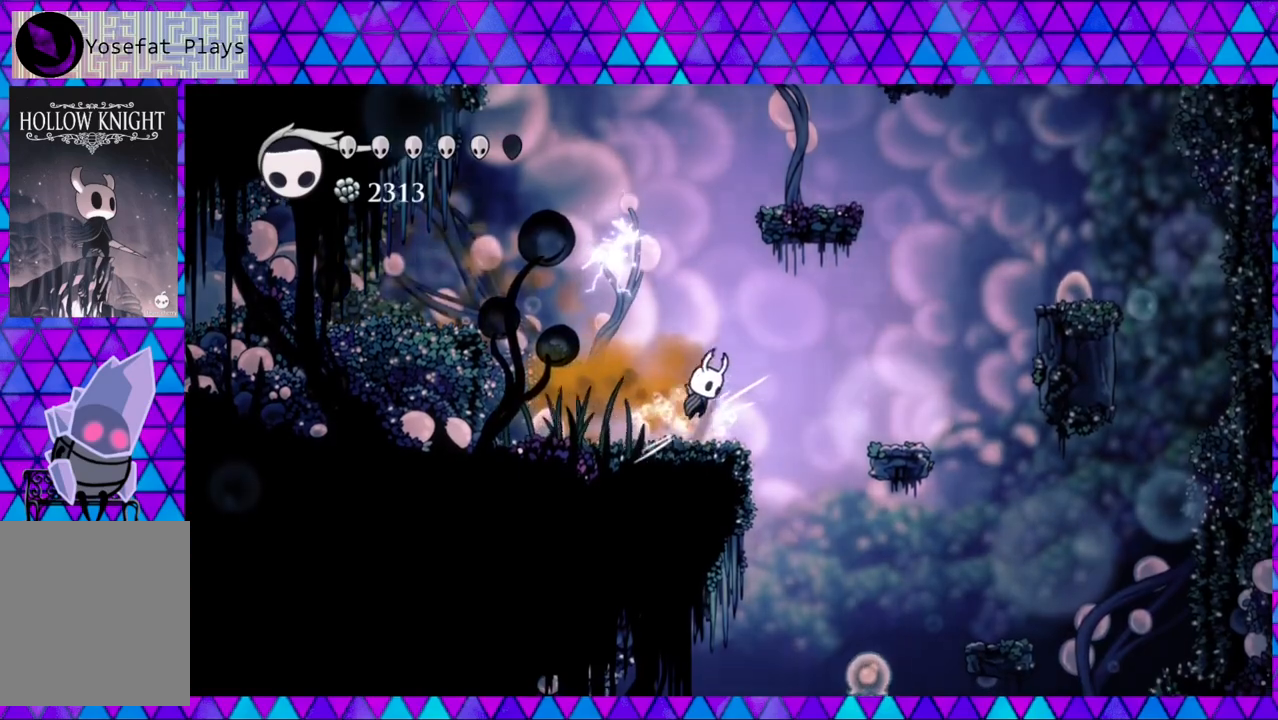
{"buttons": ["DPAD_RIGHT"], "left_stick": "center", "right_stick": "center", "events": [[200, "B", "up"]]}
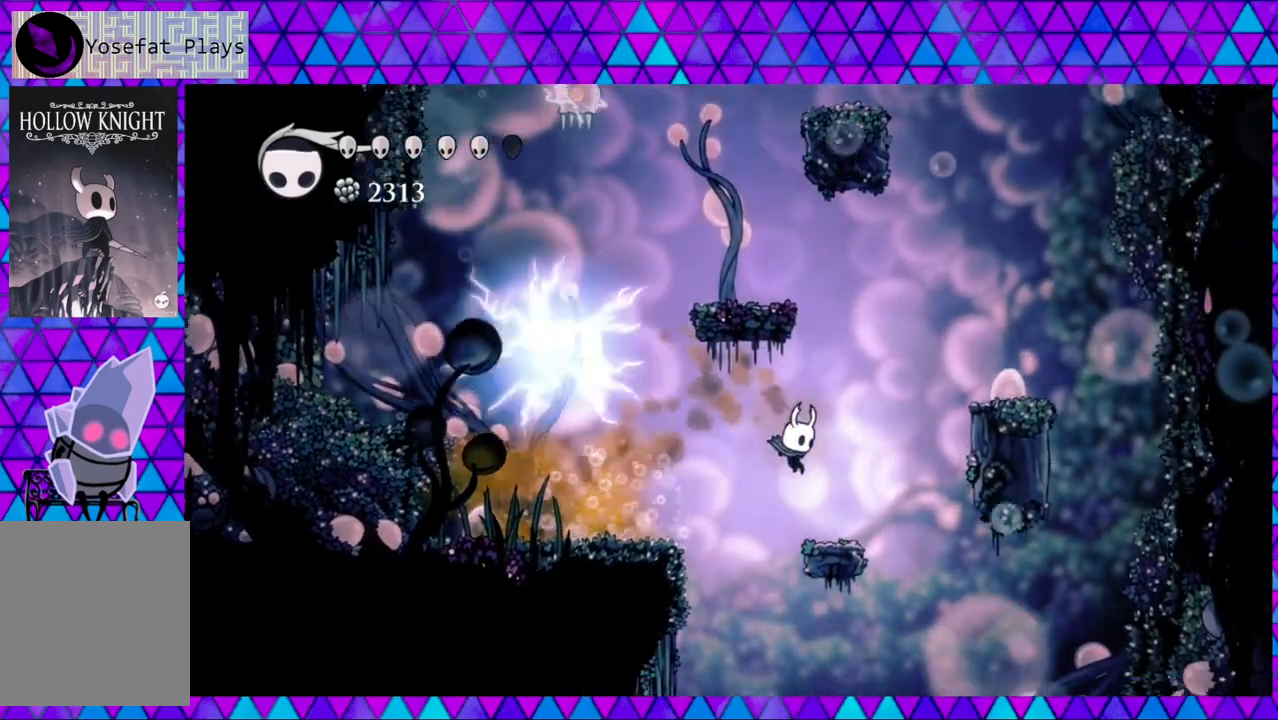
{"buttons": ["B", "DPAD_RIGHT"], "left_stick": "center", "right_stick": "center", "events": [[100, "B", "down"]]}
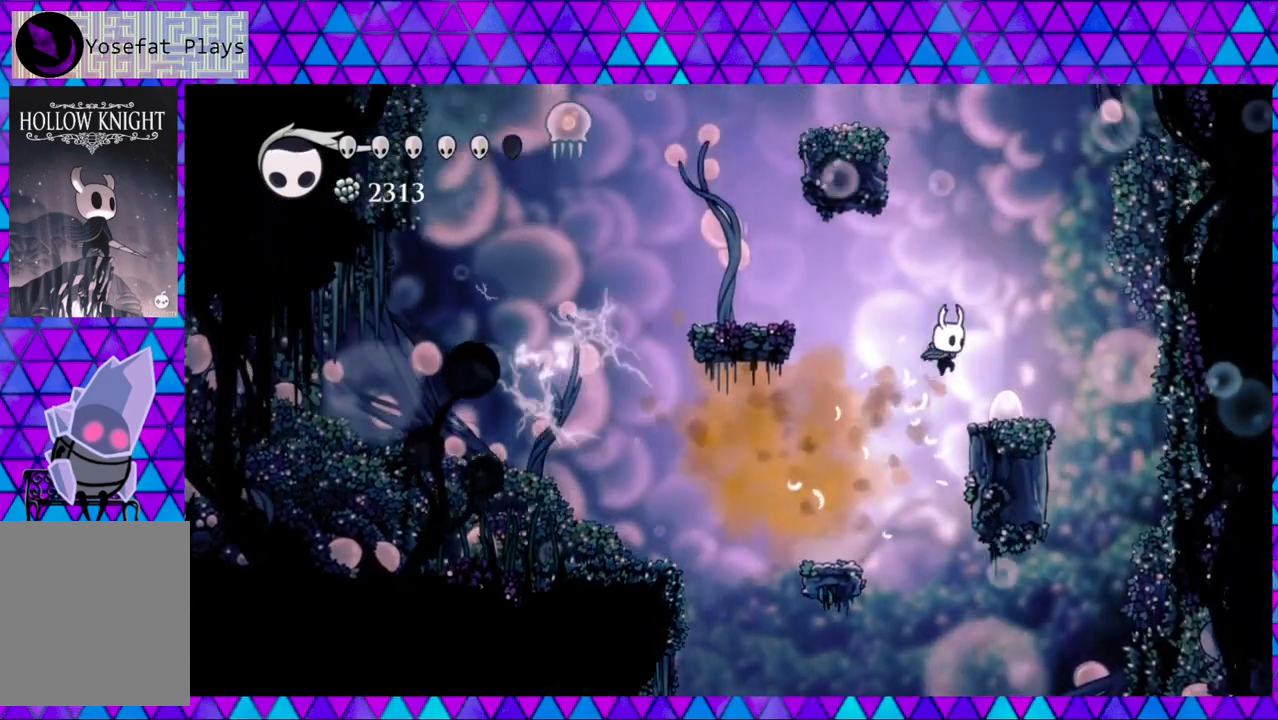
{"buttons": ["B"], "left_stick": "center", "right_stick": "center", "events": [[83, "B", "up"], [217, "DPAD_RIGHT", "up"], [450, "B", "down"]]}
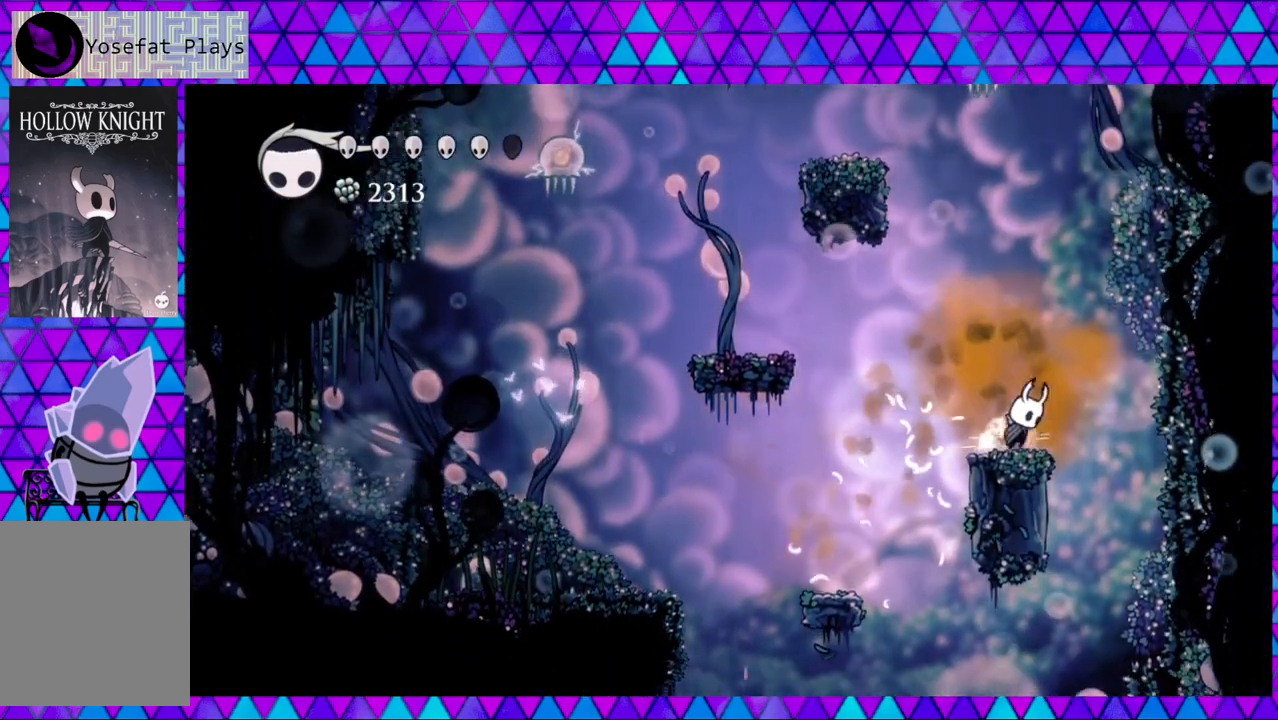
{"buttons": ["B", "DPAD_LEFT"], "left_stick": "center", "right_stick": "center", "events": [[100, "DPAD_LEFT", "down"], [250, "B", "up"], [333, "B", "down"]]}
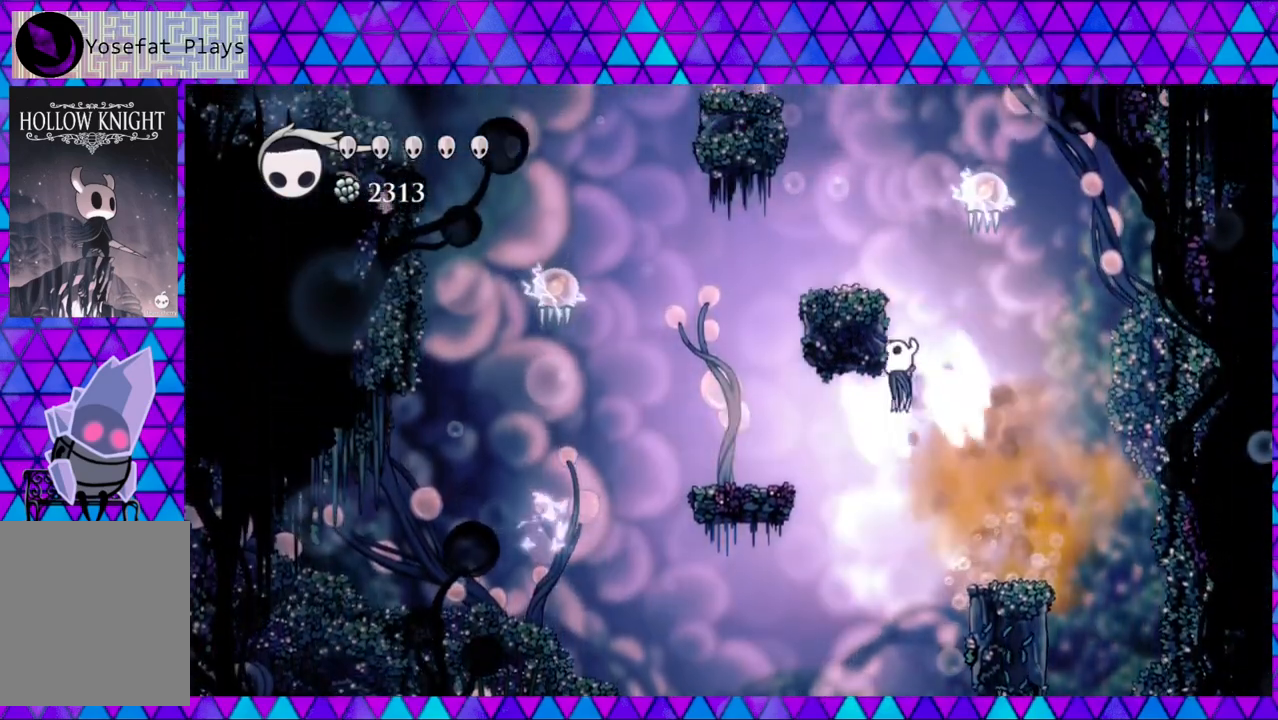
{"buttons": ["B", "Y"], "left_stick": "center", "right_stick": "center", "events": [[333, "DPAD_LEFT", "up"], [367, "DPAD_RIGHT", "down"], [400, "Y", "down"], [417, "DPAD_RIGHT", "up"]]}
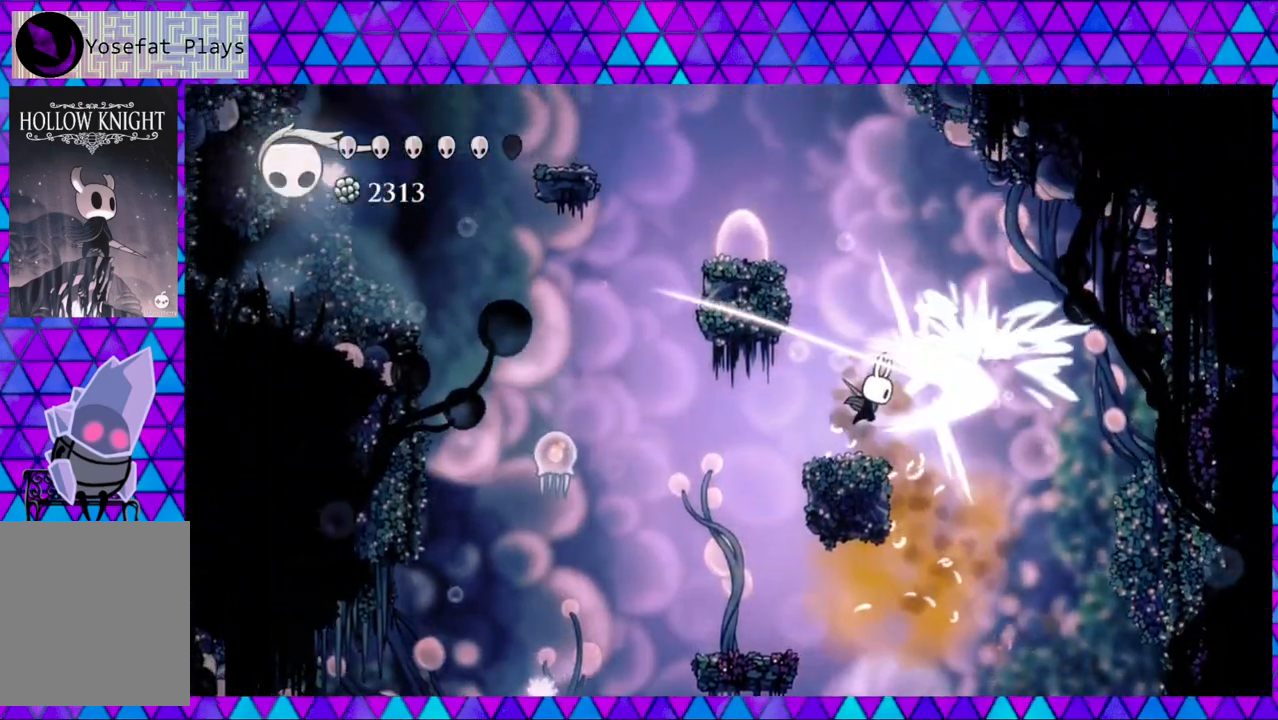
{"buttons": ["B"], "left_stick": "center", "right_stick": "center", "events": [[17, "DPAD_LEFT", "down"], [83, "B", "up"], [83, "Y", "up"], [133, "DPAD_LEFT", "up"], [400, "B", "down"]]}
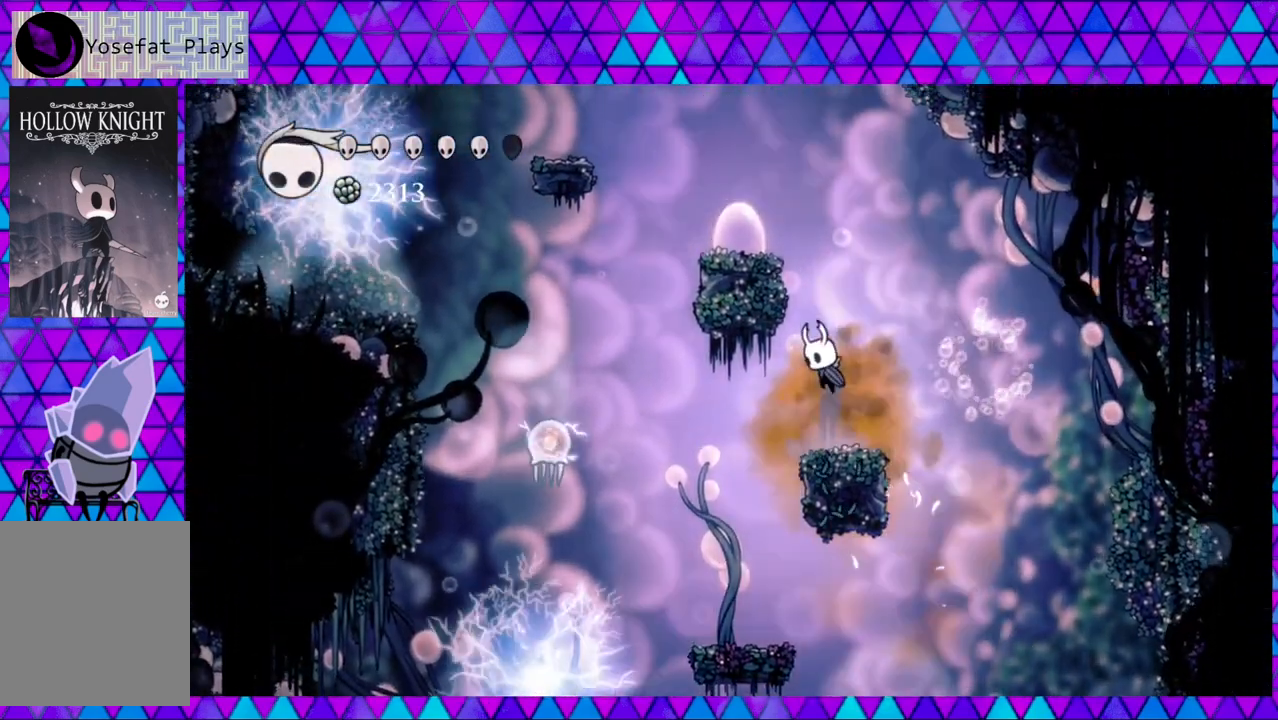
{"buttons": ["B", "DPAD_LEFT"], "left_stick": "center", "right_stick": "center", "events": [[217, "B", "up"], [283, "B", "down"], [417, "DPAD_LEFT", "down"]]}
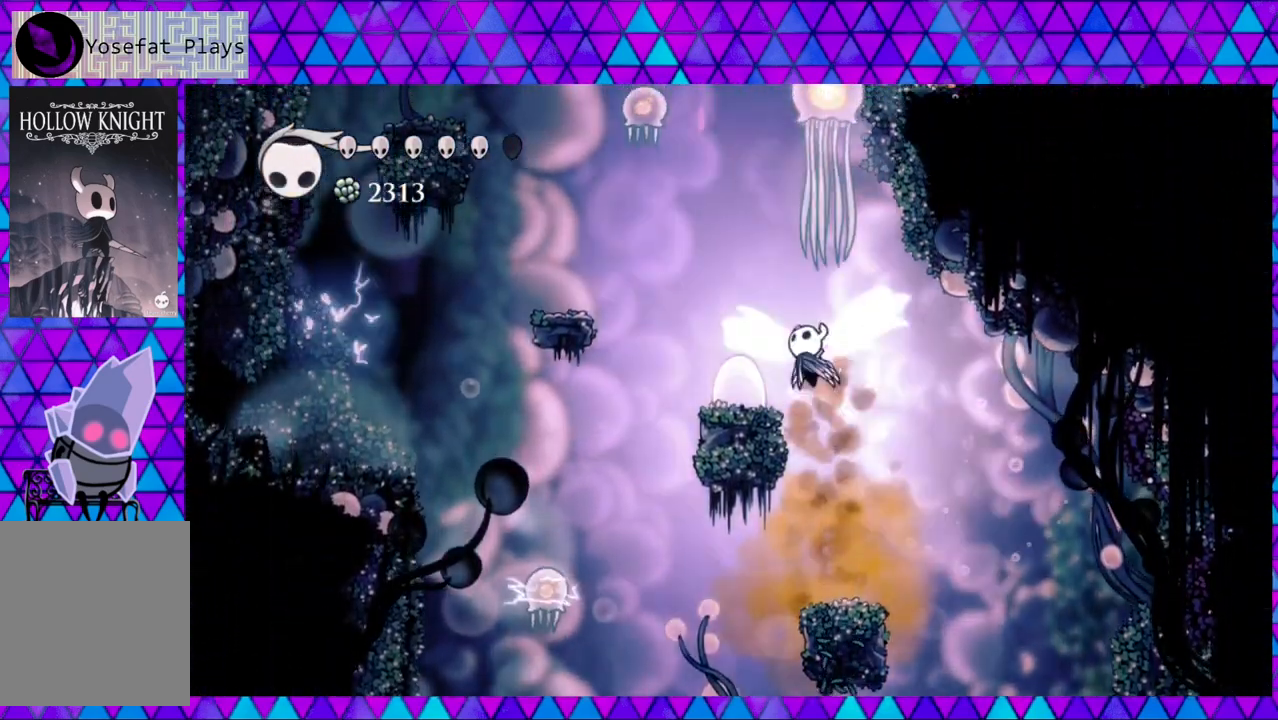
{"buttons": [], "left_stick": "center", "right_stick": "center", "events": [[17, "B", "up"], [217, "DPAD_LEFT", "up"]]}
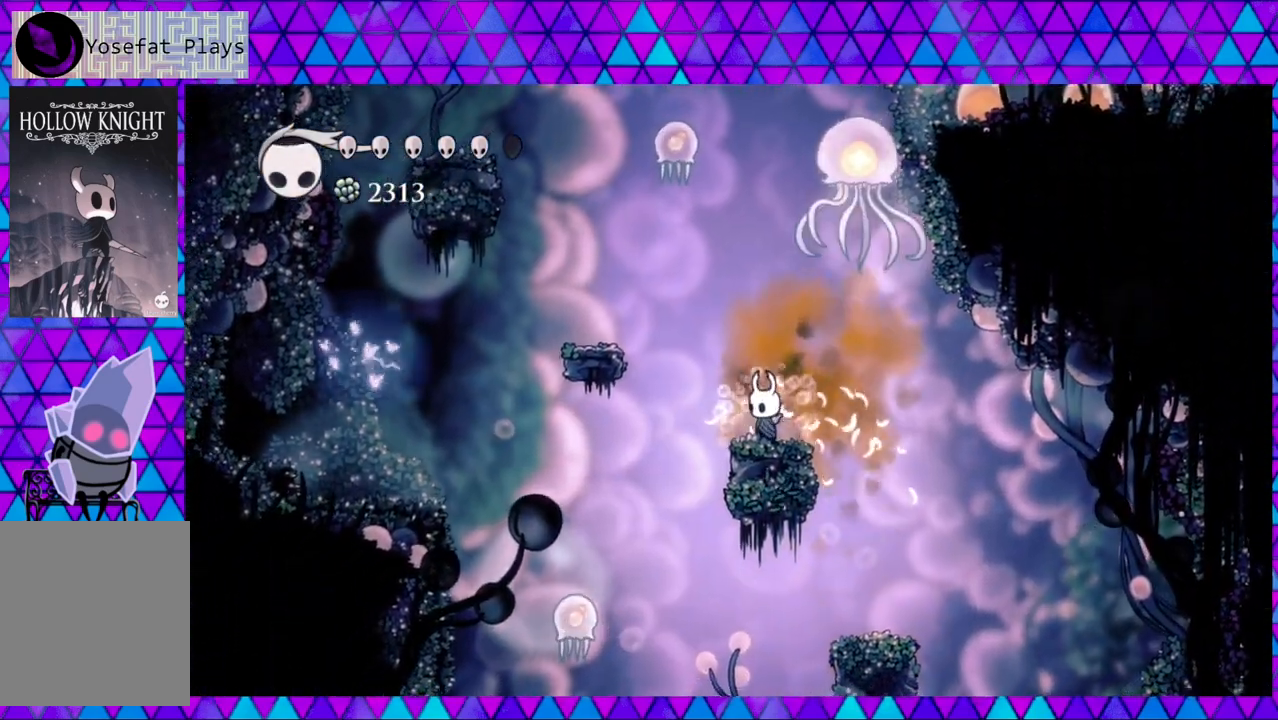
{"buttons": ["B", "Y", "DPAD_UP", "DPAD_LEFT"], "left_stick": "center", "right_stick": "center", "events": [[83, "B", "down"], [250, "DPAD_LEFT", "down"], [300, "B", "up"], [367, "B", "down"], [367, "DPAD_UP", "down"], [417, "Y", "down"]]}
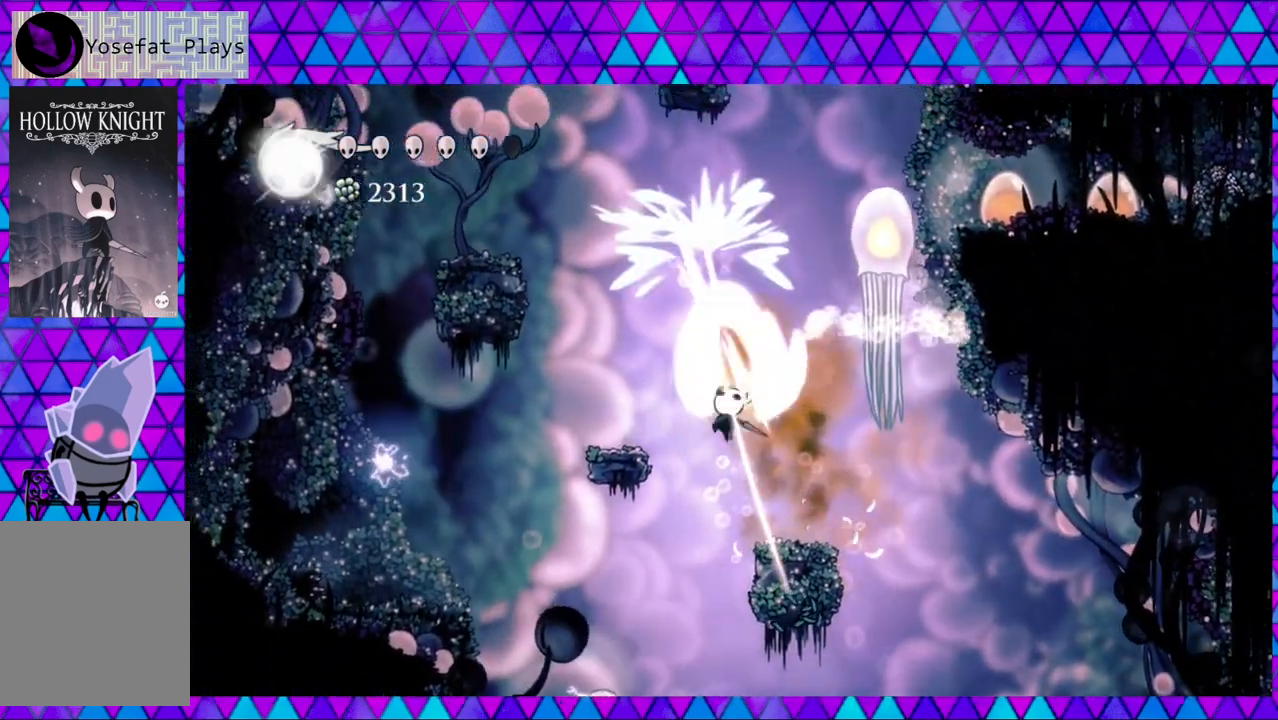
{"buttons": [], "left_stick": "center", "right_stick": "center", "events": [[283, "B", "up"], [283, "Y", "up"], [300, "DPAD_UP", "up"], [367, "DPAD_LEFT", "up"]]}
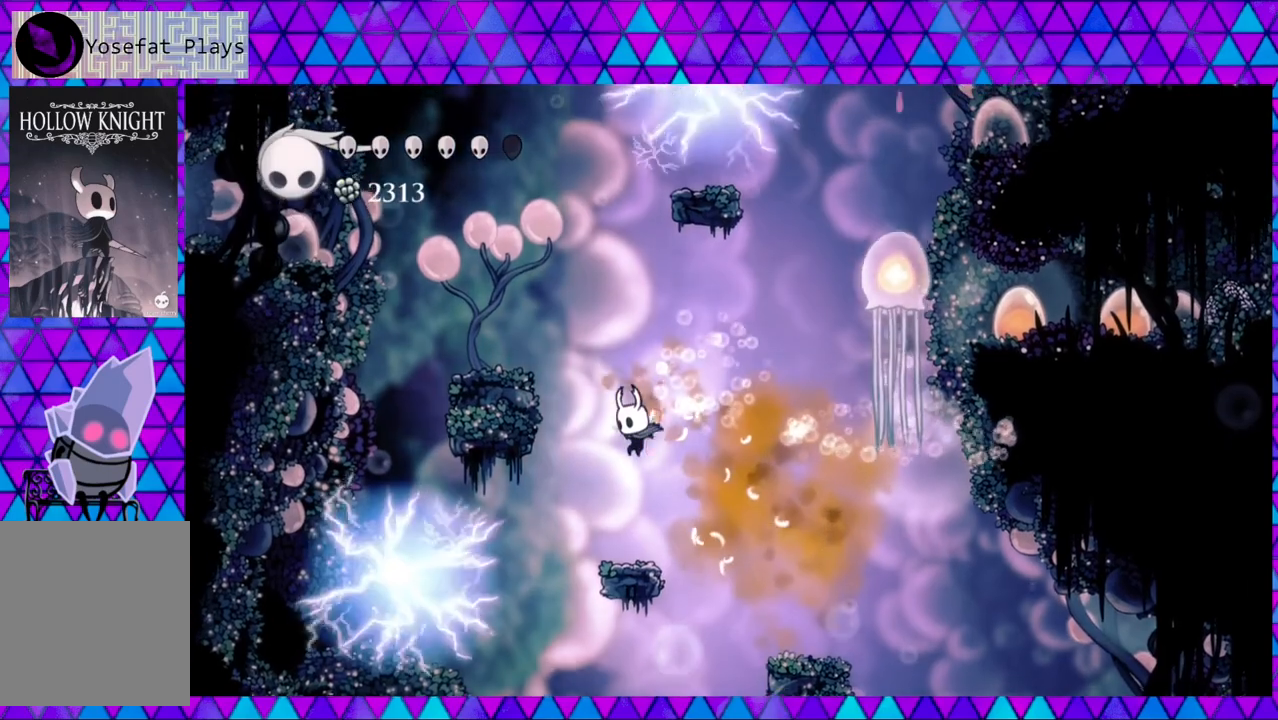
{"buttons": ["B"], "left_stick": "center", "right_stick": "center", "events": [[450, "B", "down"]]}
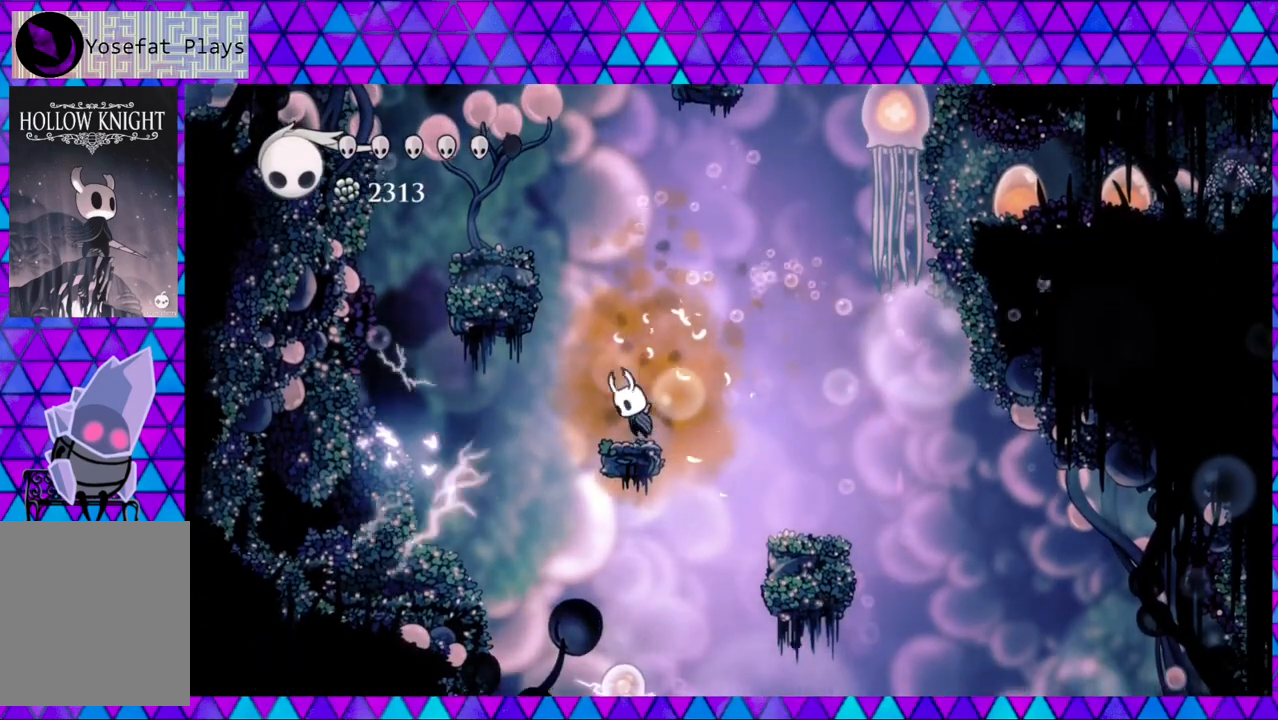
{"buttons": [], "left_stick": "center", "right_stick": "center", "events": [[83, "DPAD_LEFT", "down"], [483, "B", "up"], [483, "DPAD_LEFT", "up"]]}
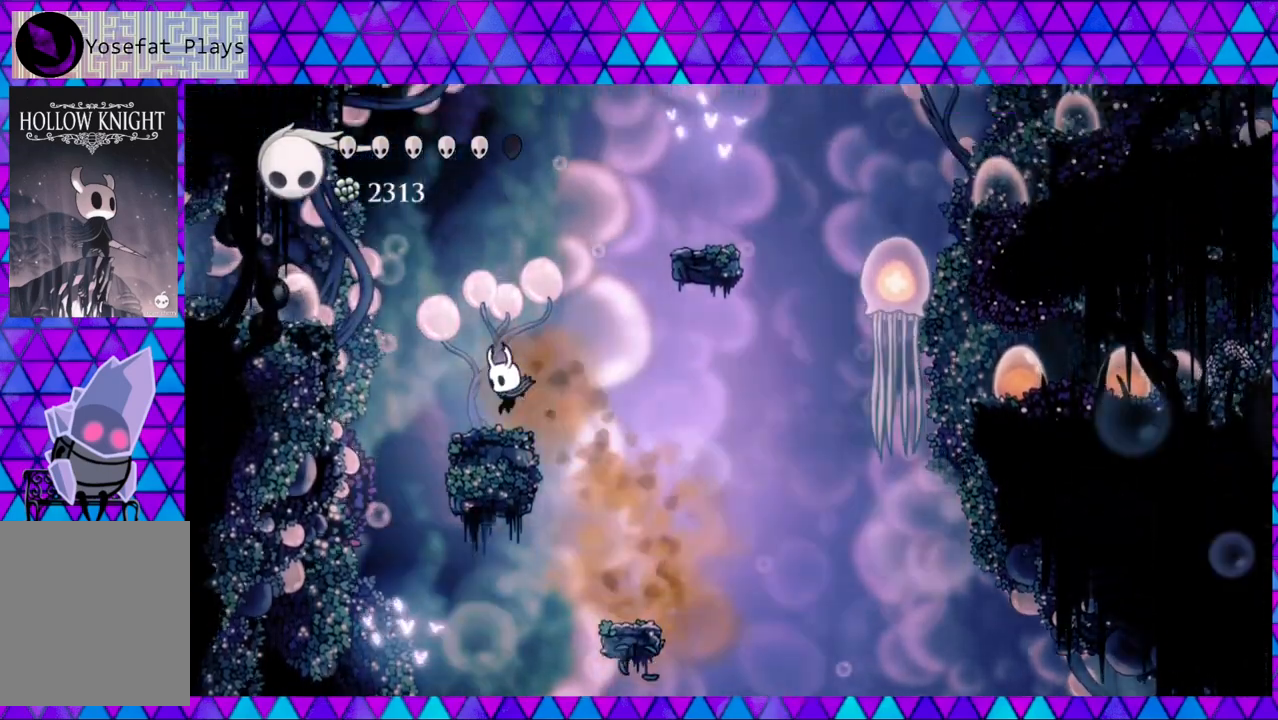
{"buttons": ["B", "DPAD_LEFT"], "left_stick": "center", "right_stick": "center", "events": [[300, "B", "down"], [300, "DPAD_LEFT", "down"]]}
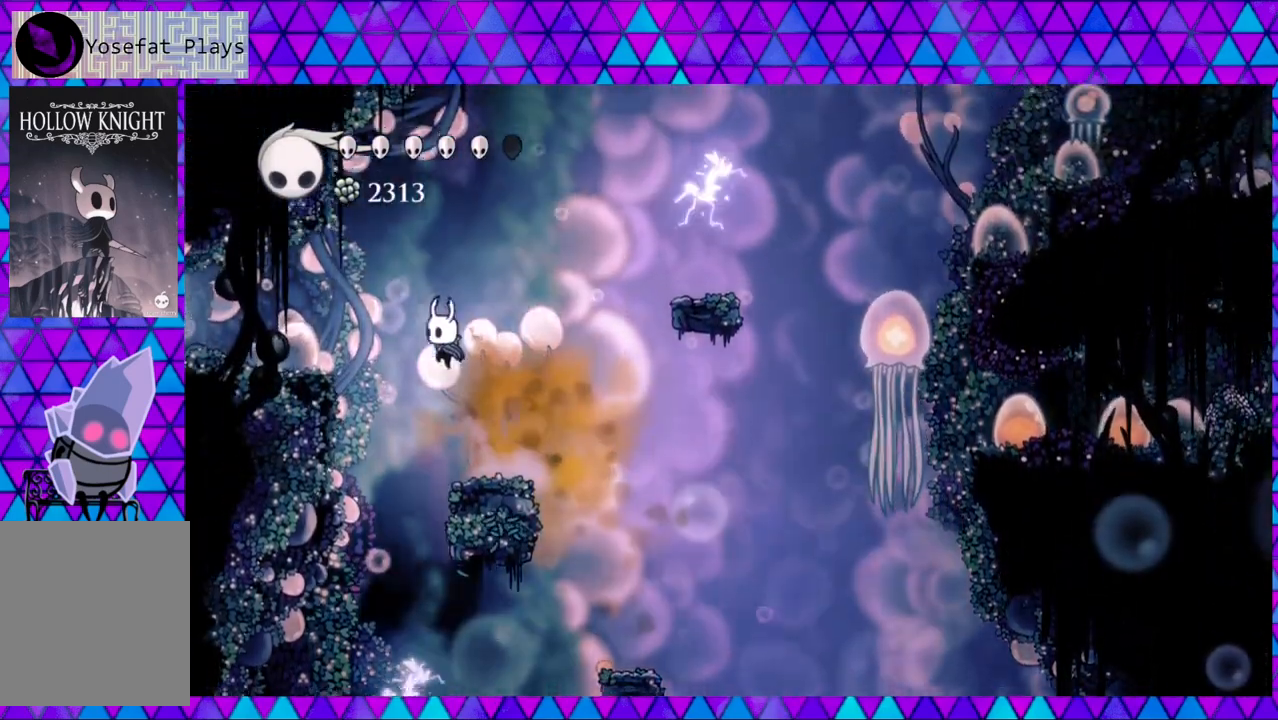
{"buttons": ["DPAD_LEFT"], "left_stick": "center", "right_stick": "center", "events": [[333, "B", "up"]]}
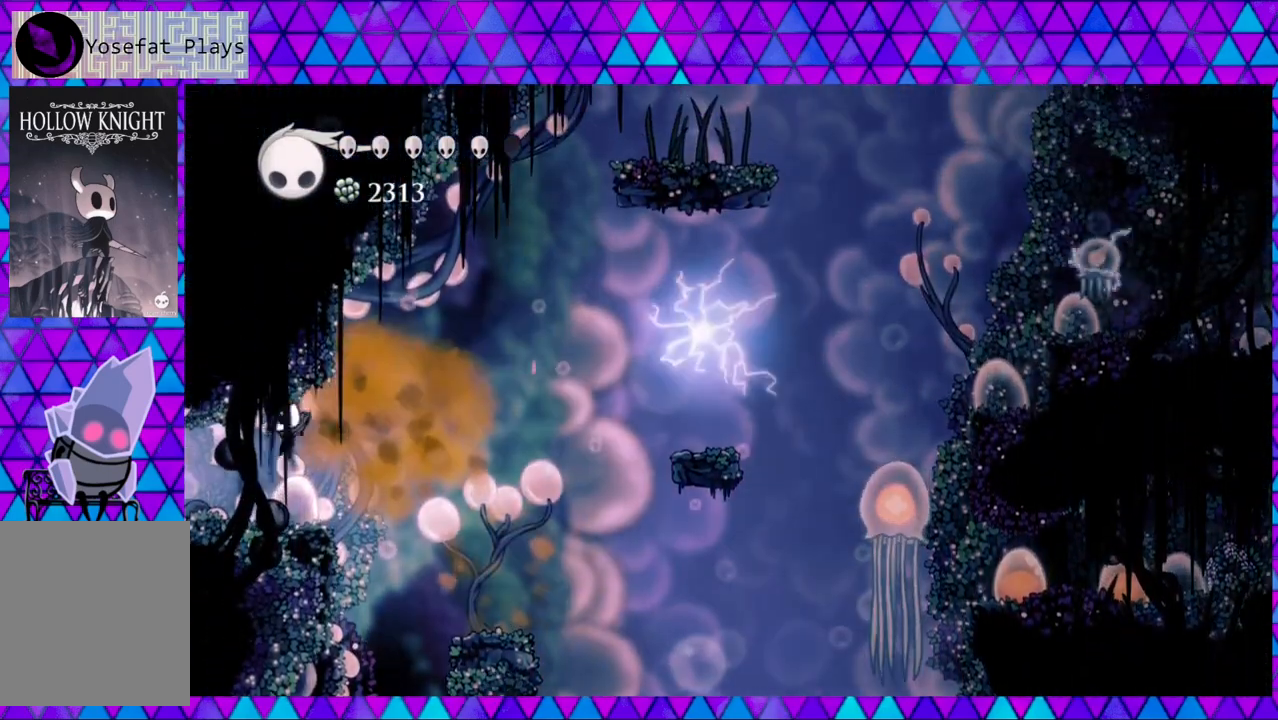
{"buttons": ["DPAD_LEFT"], "left_stick": "center", "right_stick": "center", "events": []}
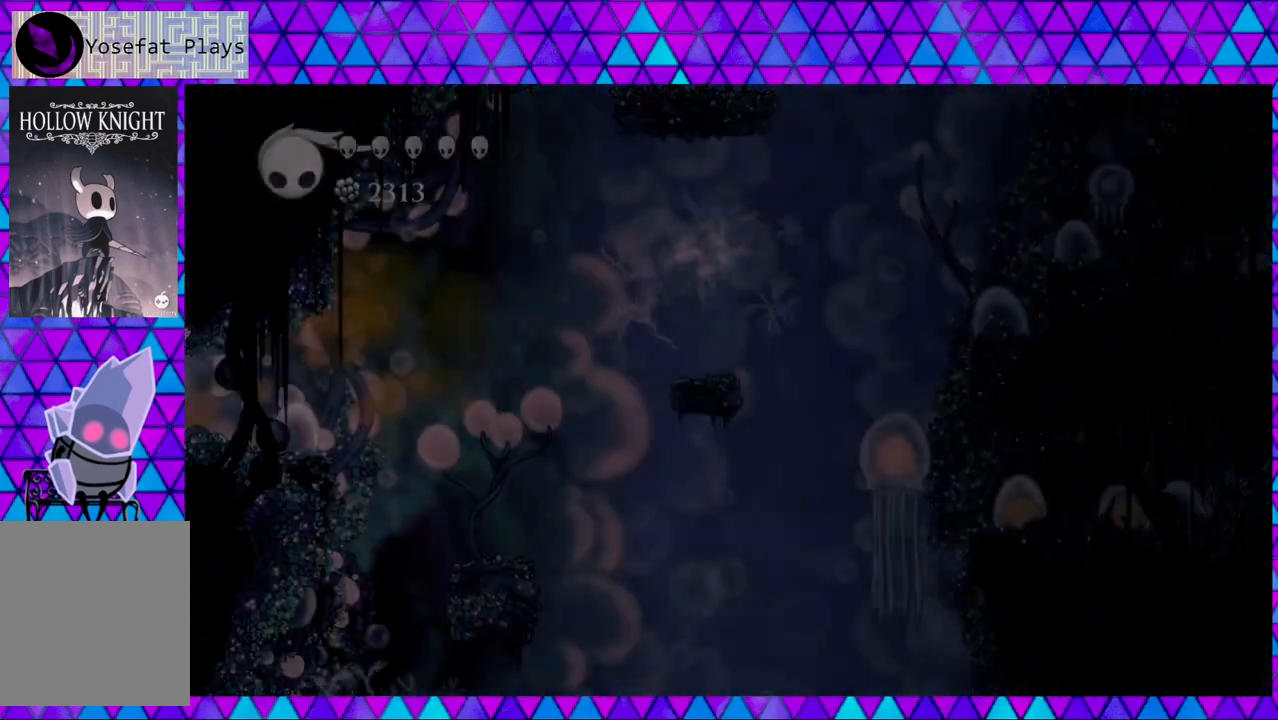
{"buttons": [], "left_stick": "center", "right_stick": "center", "events": [[167, "DPAD_LEFT", "up"]]}
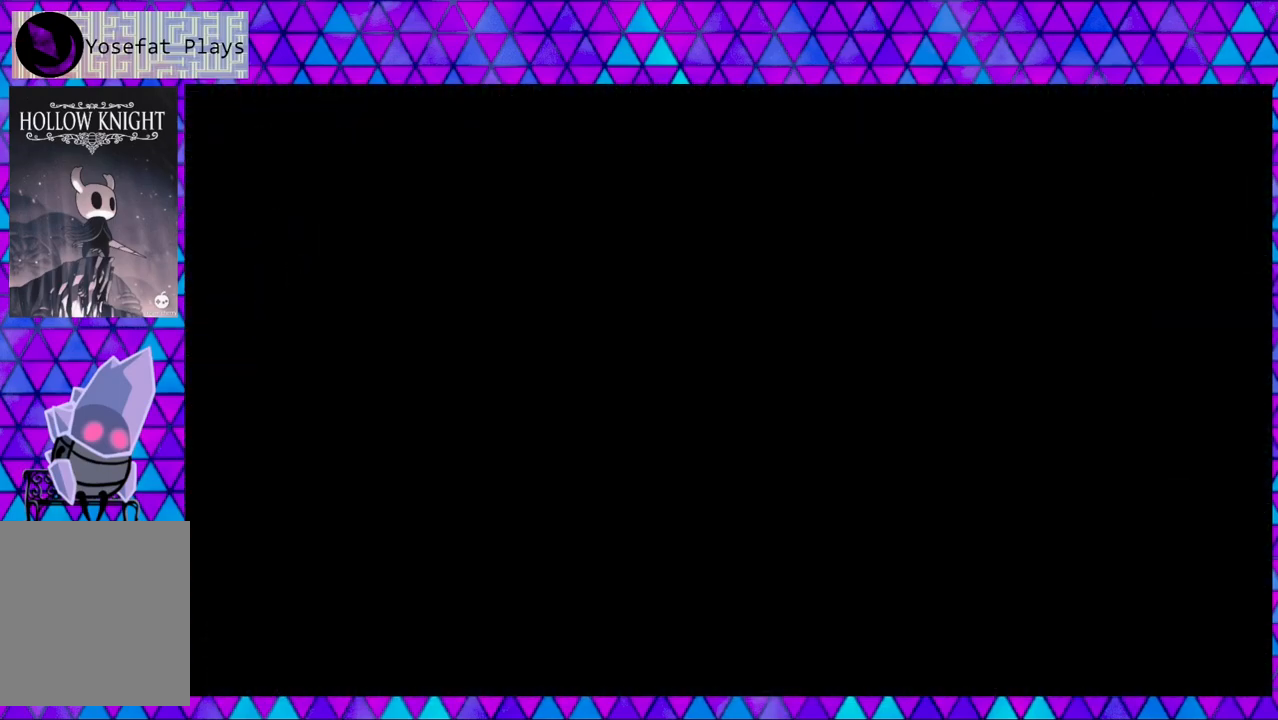
{"buttons": [], "left_stick": "center", "right_stick": "center", "events": []}
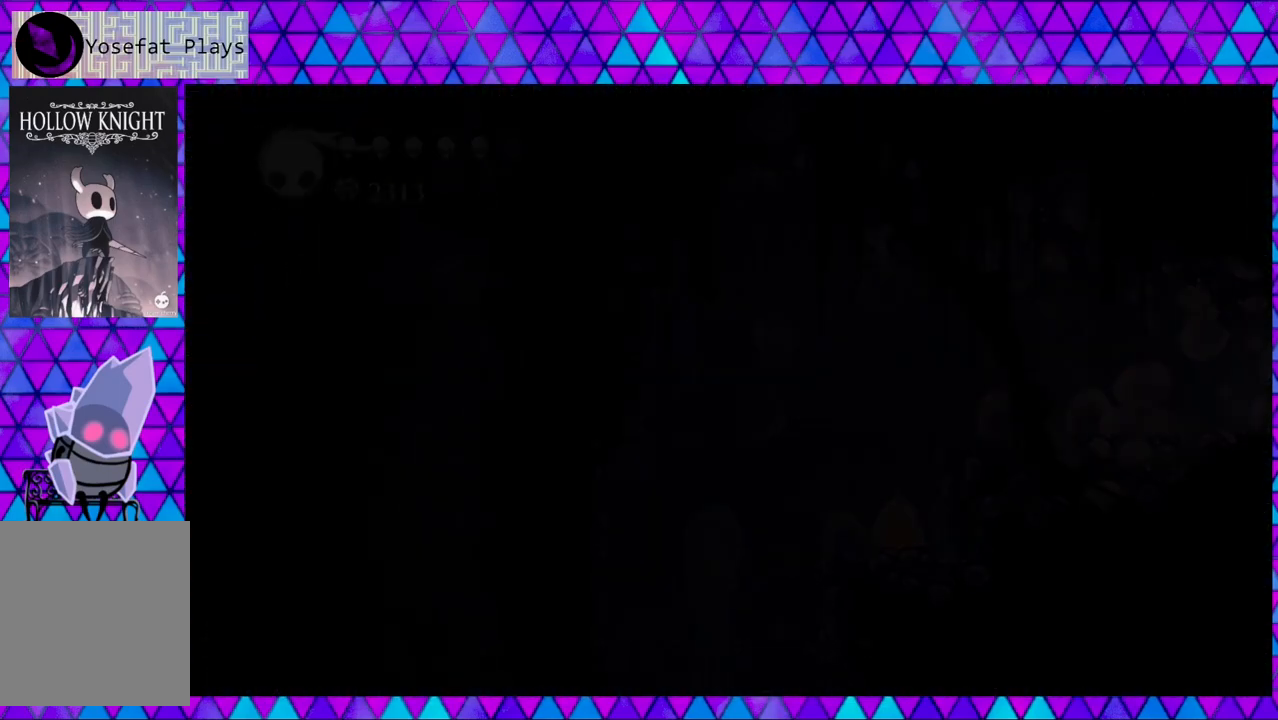
{"buttons": [], "left_stick": "center", "right_stick": "center", "events": []}
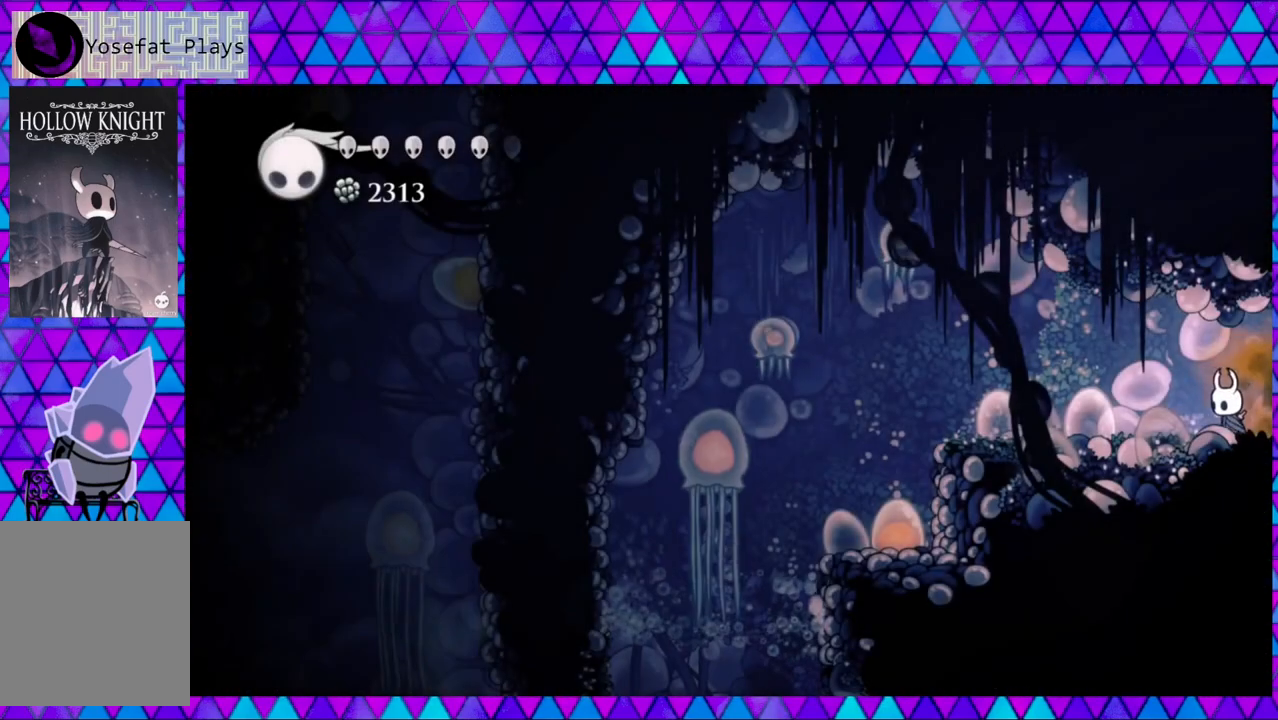
{"buttons": [], "left_stick": "center", "right_stick": "center", "events": []}
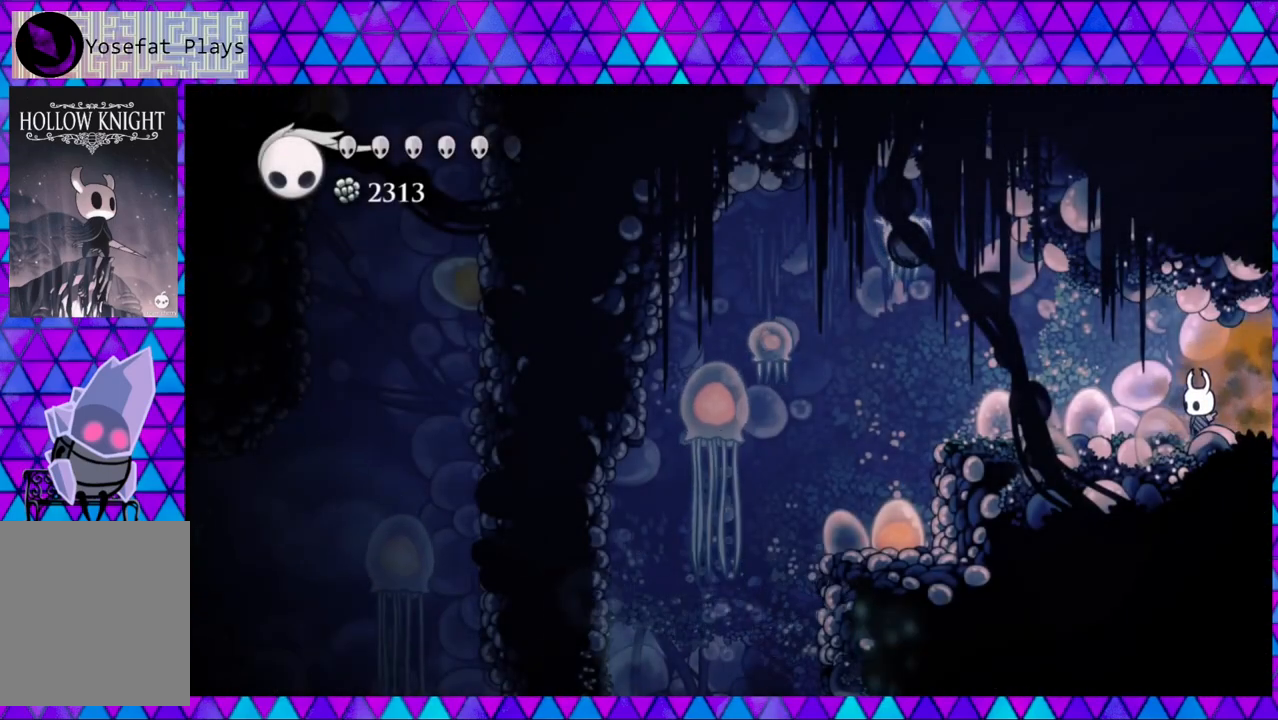
{"buttons": ["B", "DPAD_LEFT"], "left_stick": "center", "right_stick": "center", "events": [[50, "DPAD_LEFT", "down"], [350, "B", "down"]]}
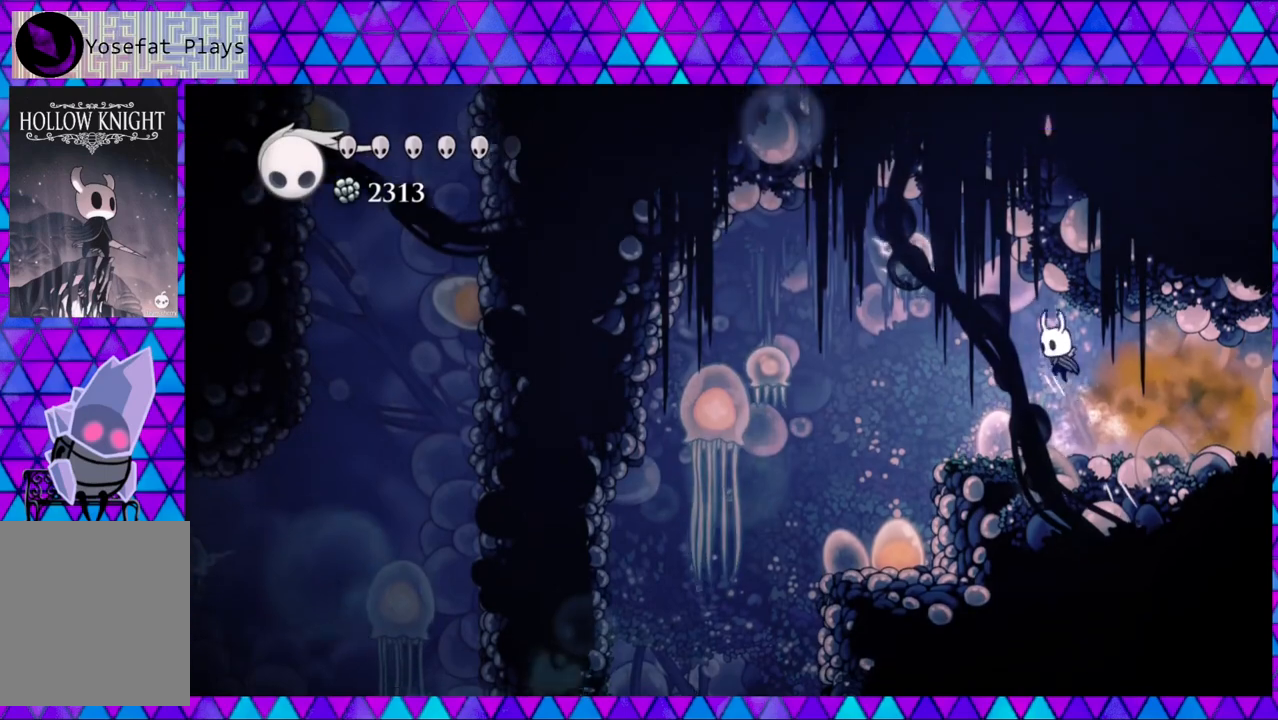
{"buttons": [], "left_stick": "center", "right_stick": "center", "events": [[50, "DPAD_LEFT", "up"], [83, "Y", "down"], [417, "Y", "up"], [483, "B", "up"]]}
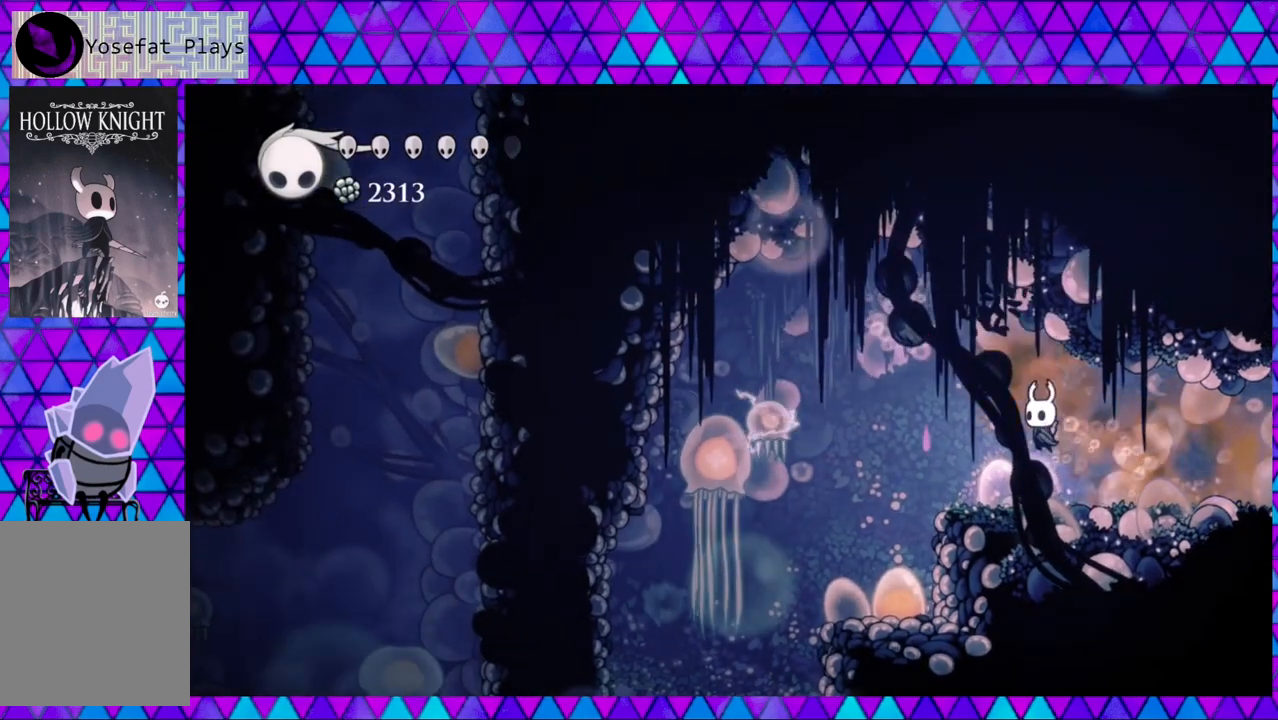
{"buttons": [], "left_stick": "center", "right_stick": "center", "events": []}
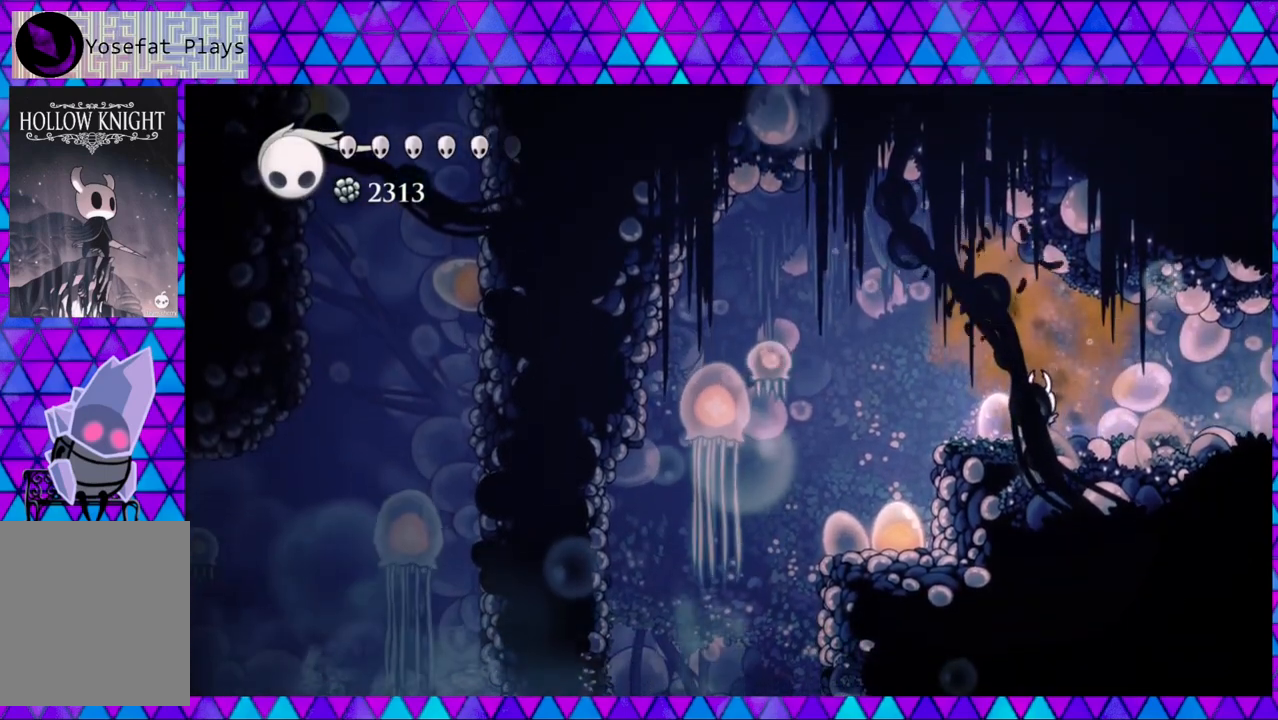
{"buttons": [], "left_stick": "center", "right_stick": "center", "events": []}
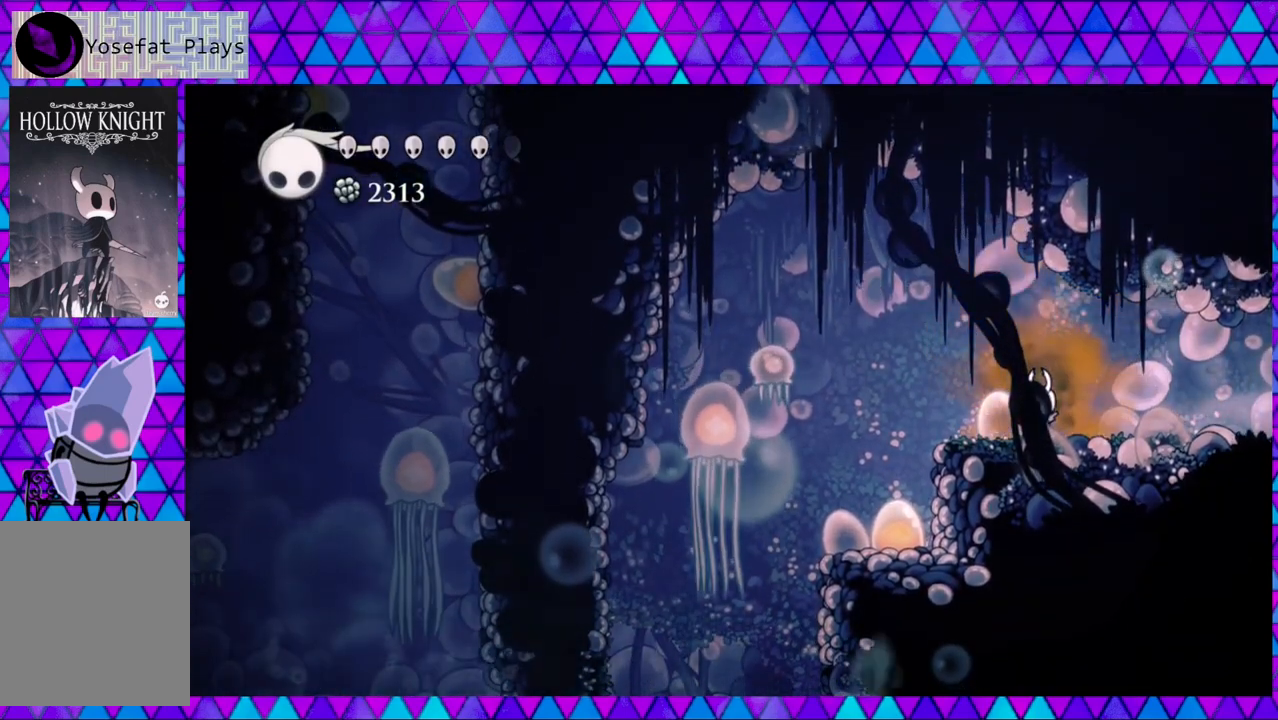
{"buttons": ["DPAD_RIGHT"], "left_stick": "center", "right_stick": "center", "events": [[333, "DPAD_RIGHT", "down"]]}
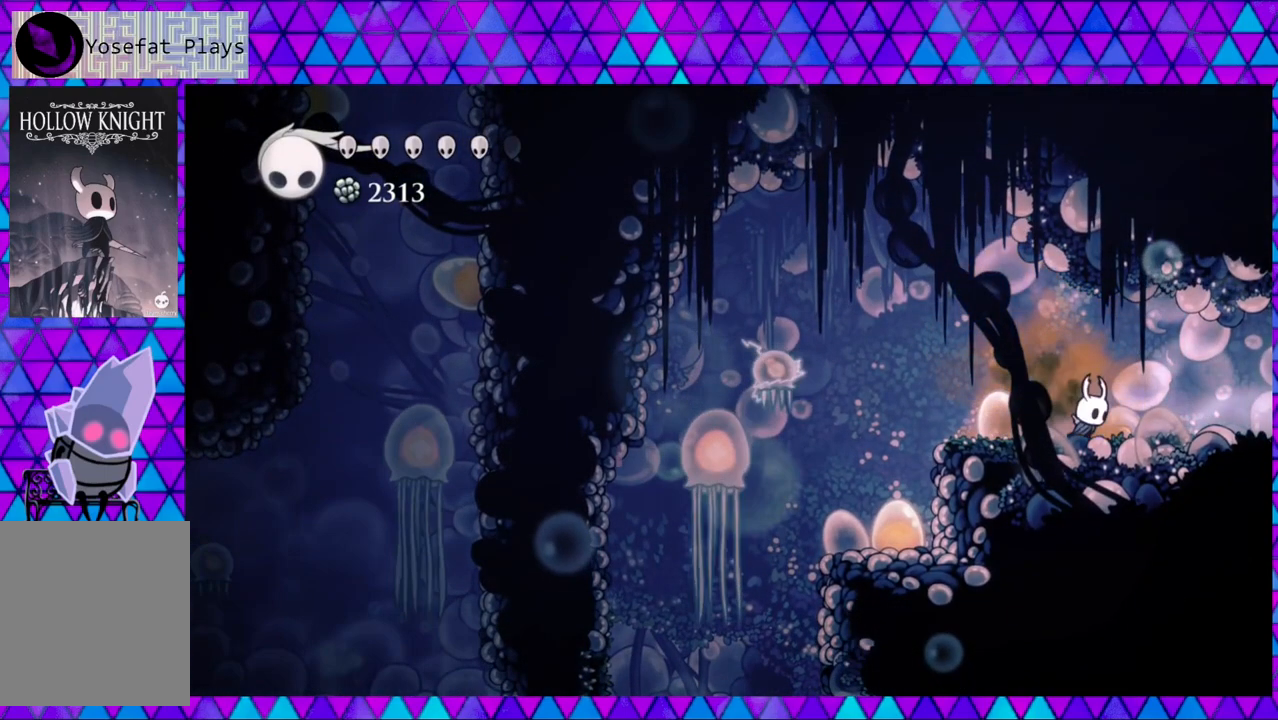
{"buttons": ["DPAD_RIGHT"], "left_stick": "center", "right_stick": "center", "events": [[167, "DPAD_RIGHT", "up"], [350, "DPAD_RIGHT", "down"]]}
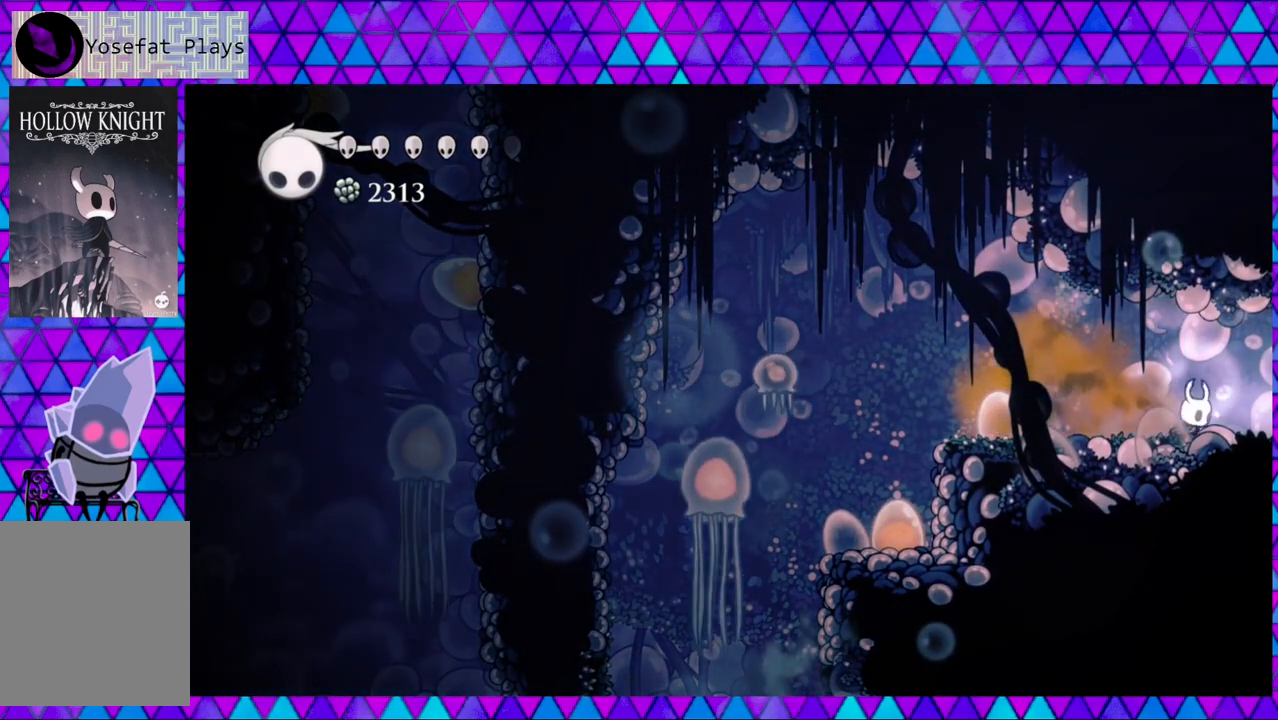
{"buttons": ["DPAD_RIGHT"], "left_stick": "center", "right_stick": "center", "events": []}
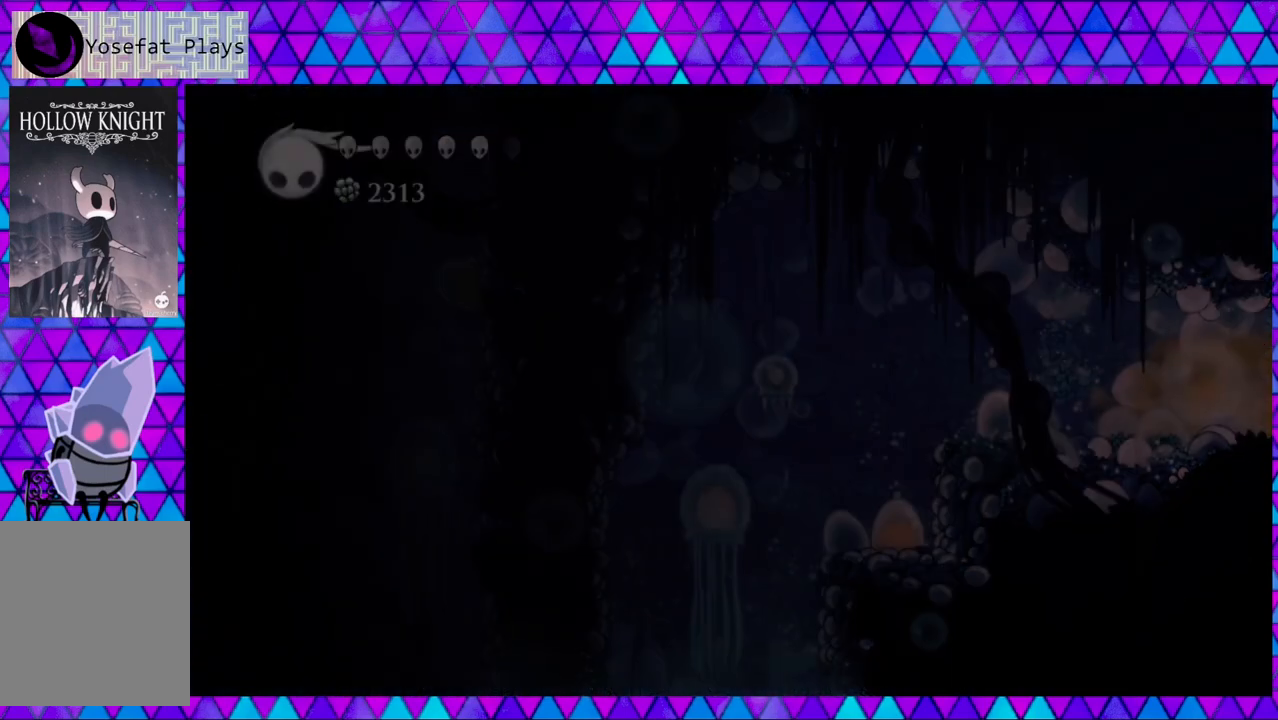
{"buttons": [], "left_stick": "center", "right_stick": "center", "events": [[67, "DPAD_RIGHT", "up"]]}